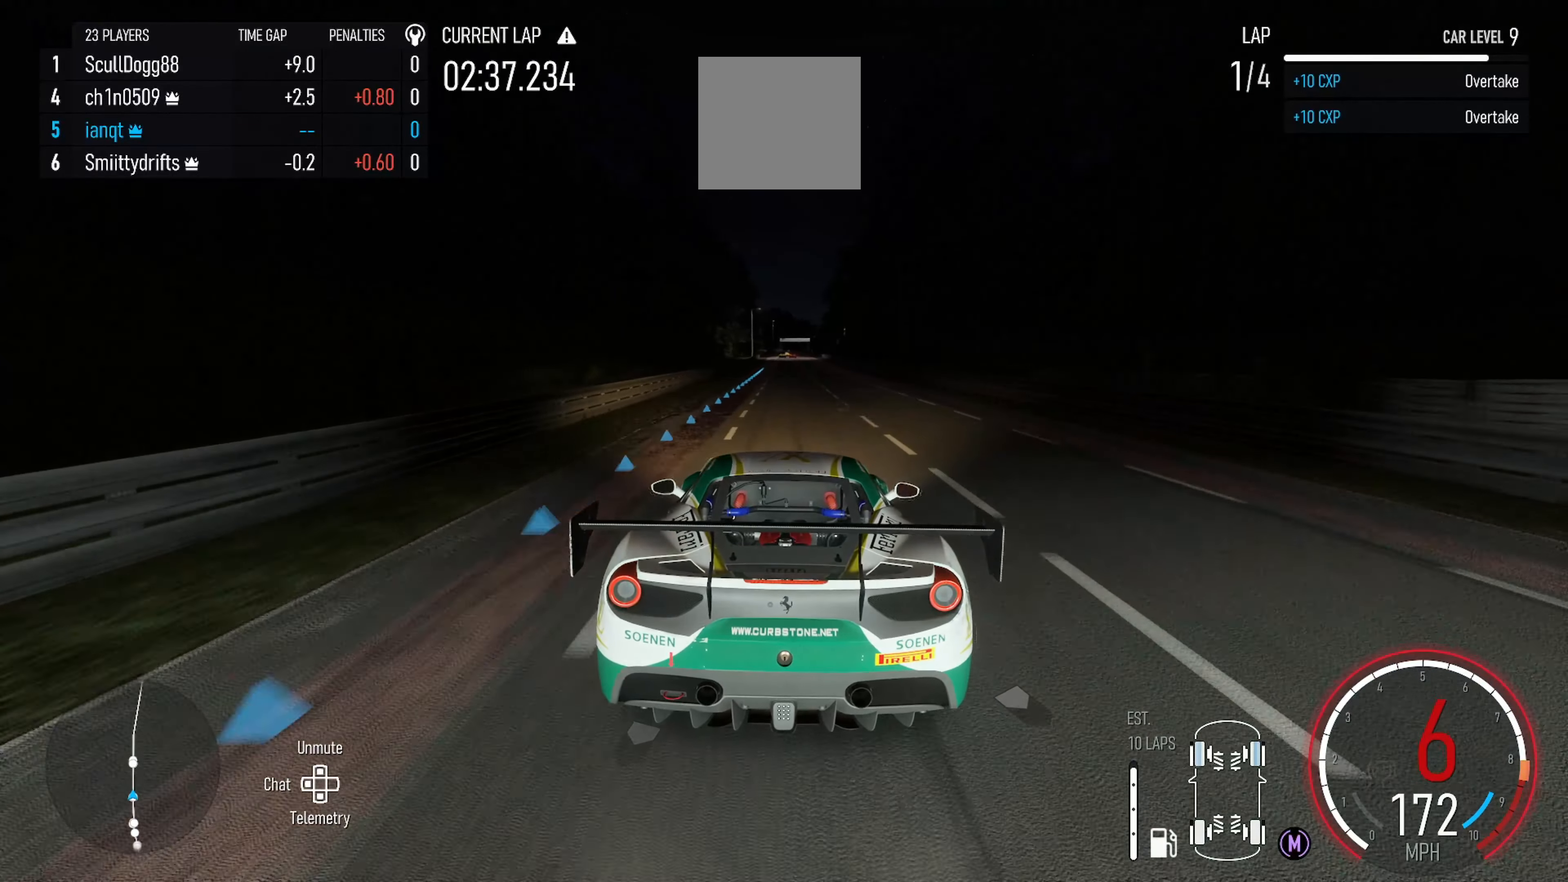
Gameplay with a controller (Xbox layout); each line is a JSON object with the inputs held at the frame after it. "events" lists button and stick changes between this image and that frame as [ms after this image, input, new state], when the widget could be followed in between.
{"buttons": ["R2"], "left_stick": "center", "right_stick": "center", "events": []}
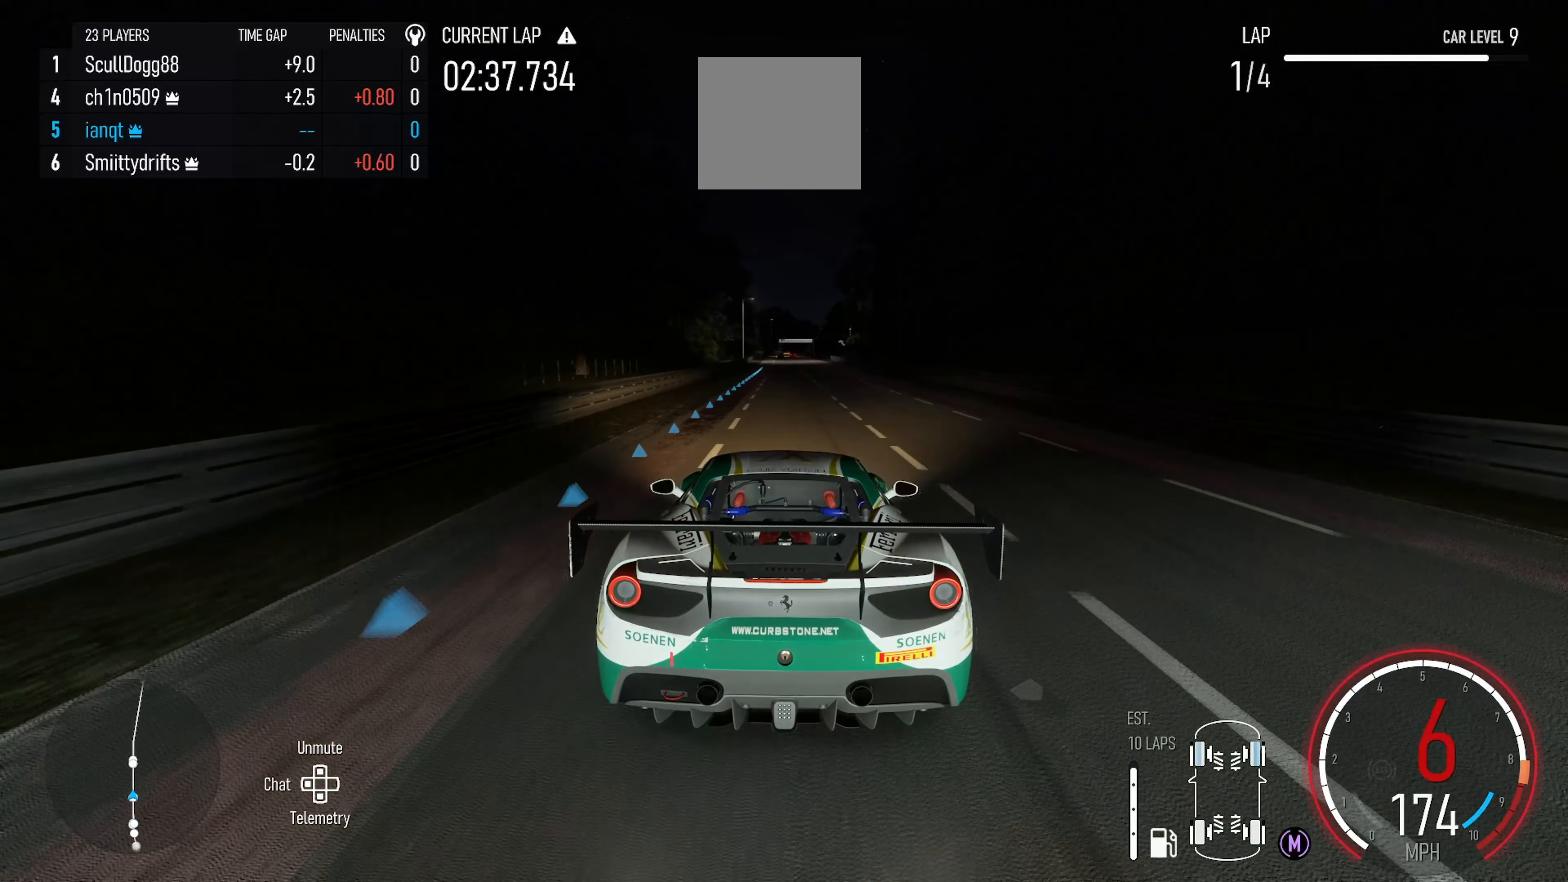
{"buttons": ["R2"], "left_stick": "center", "right_stick": "down", "events": [[234, "right_stick", "down"]]}
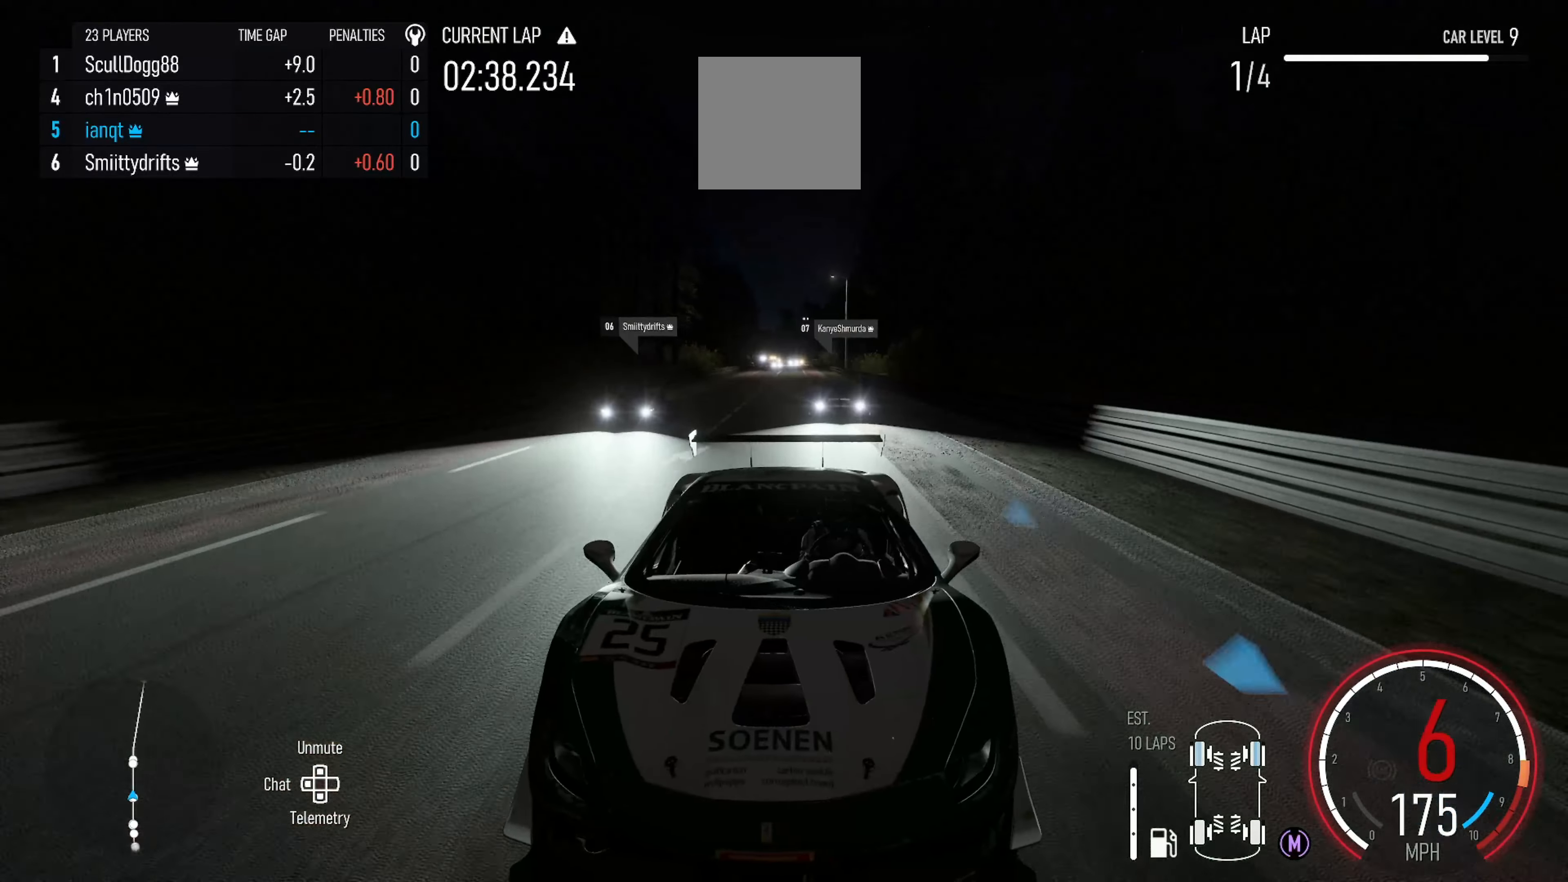
{"buttons": ["R2"], "left_stick": "center", "right_stick": "center", "events": [[134, "right_stick", "center"]]}
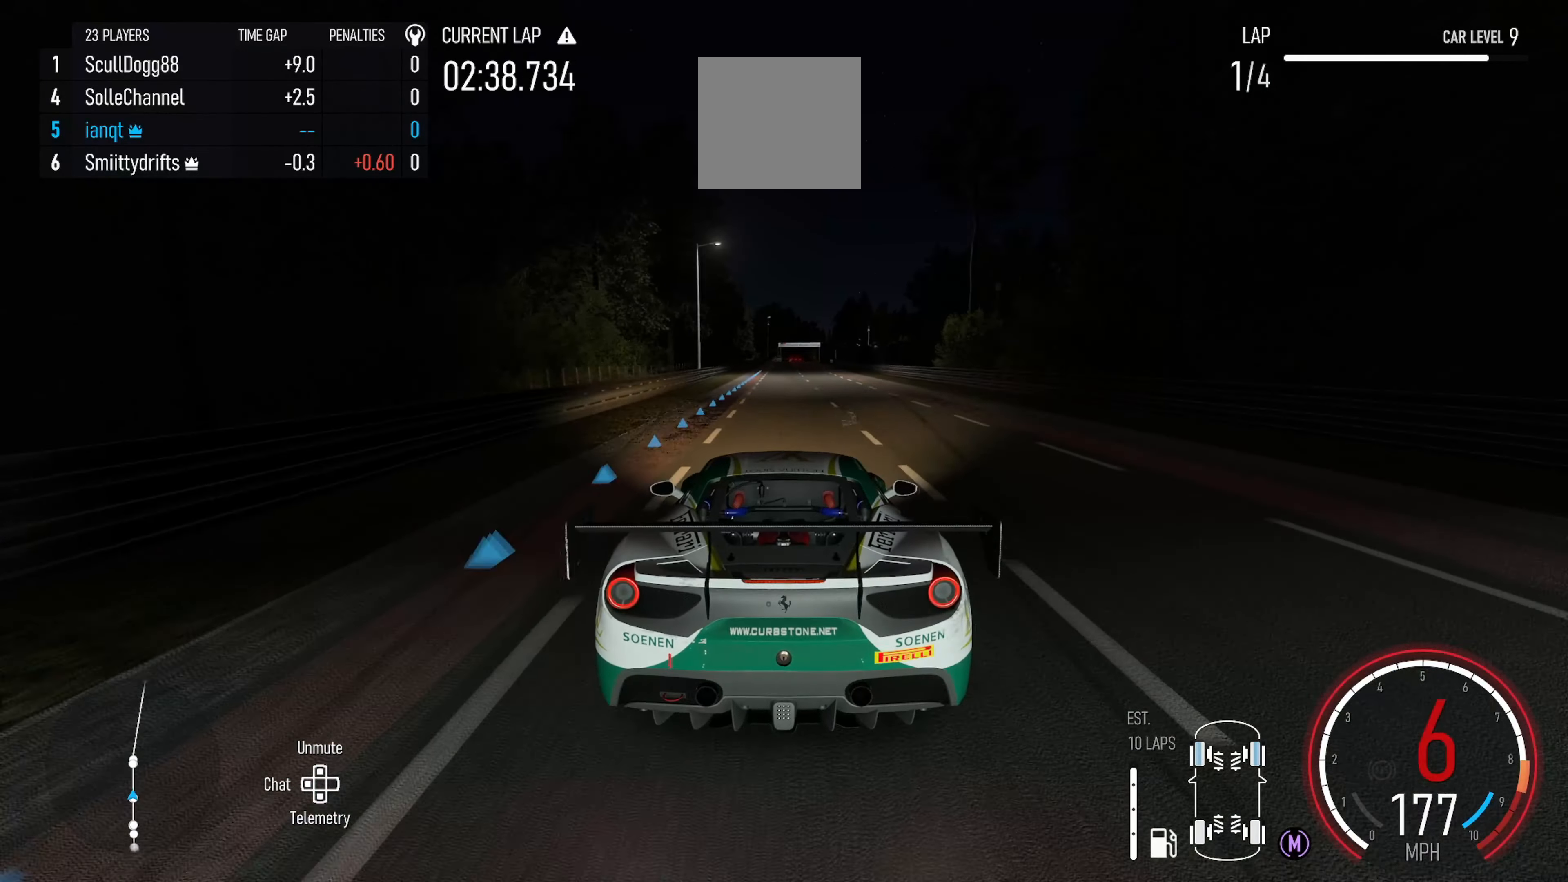
{"buttons": ["R2"], "left_stick": "center", "right_stick": "center", "events": [[67, "X", "down"], [234, "X", "up"]]}
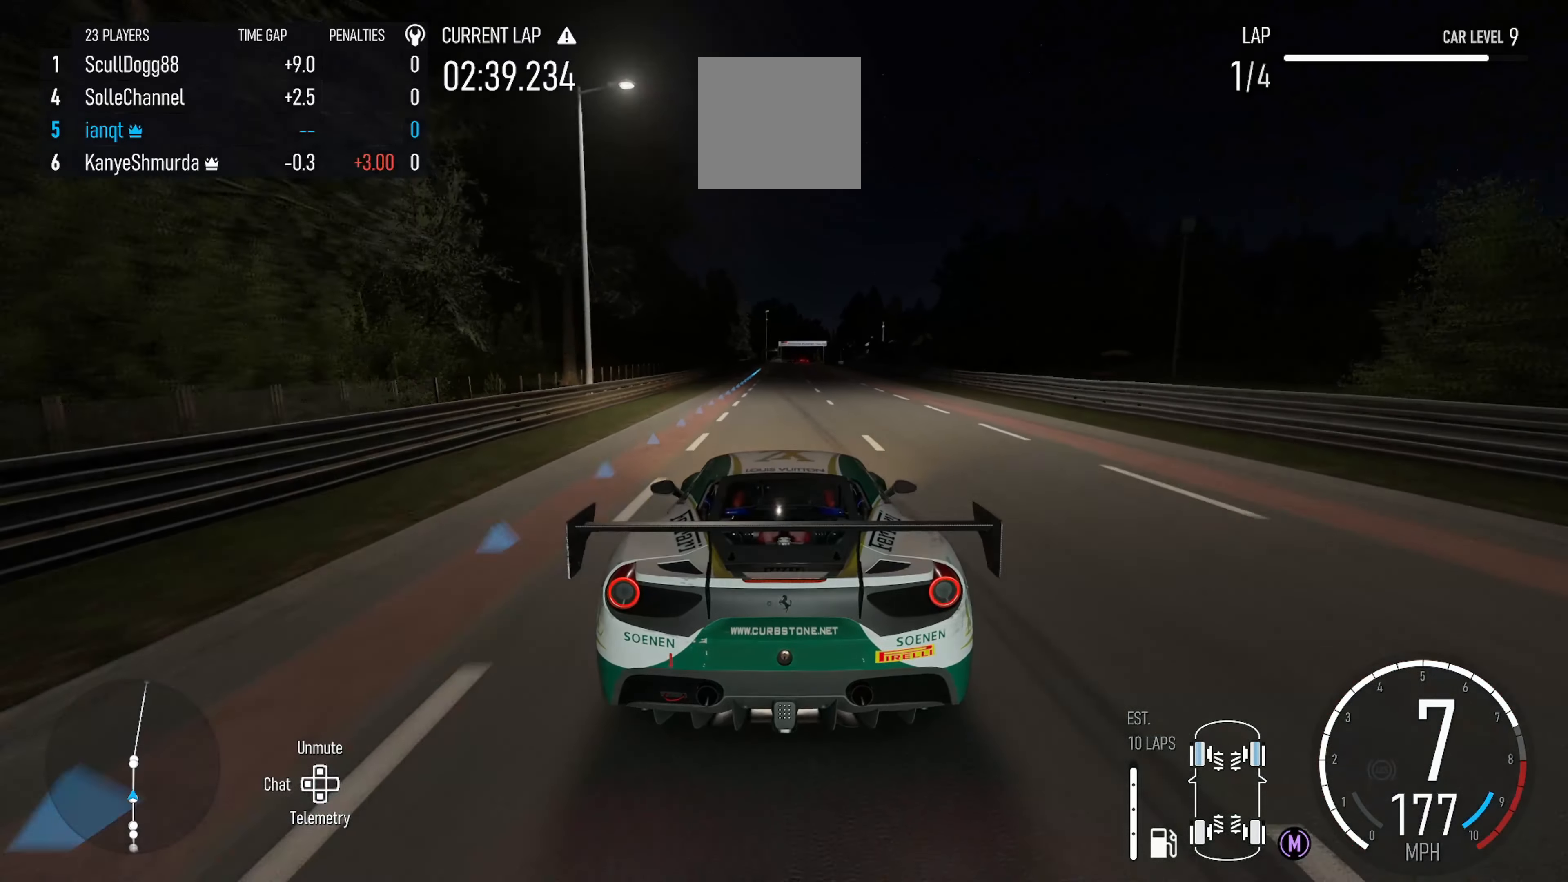
{"buttons": ["R2"], "left_stick": "center", "right_stick": "center", "events": []}
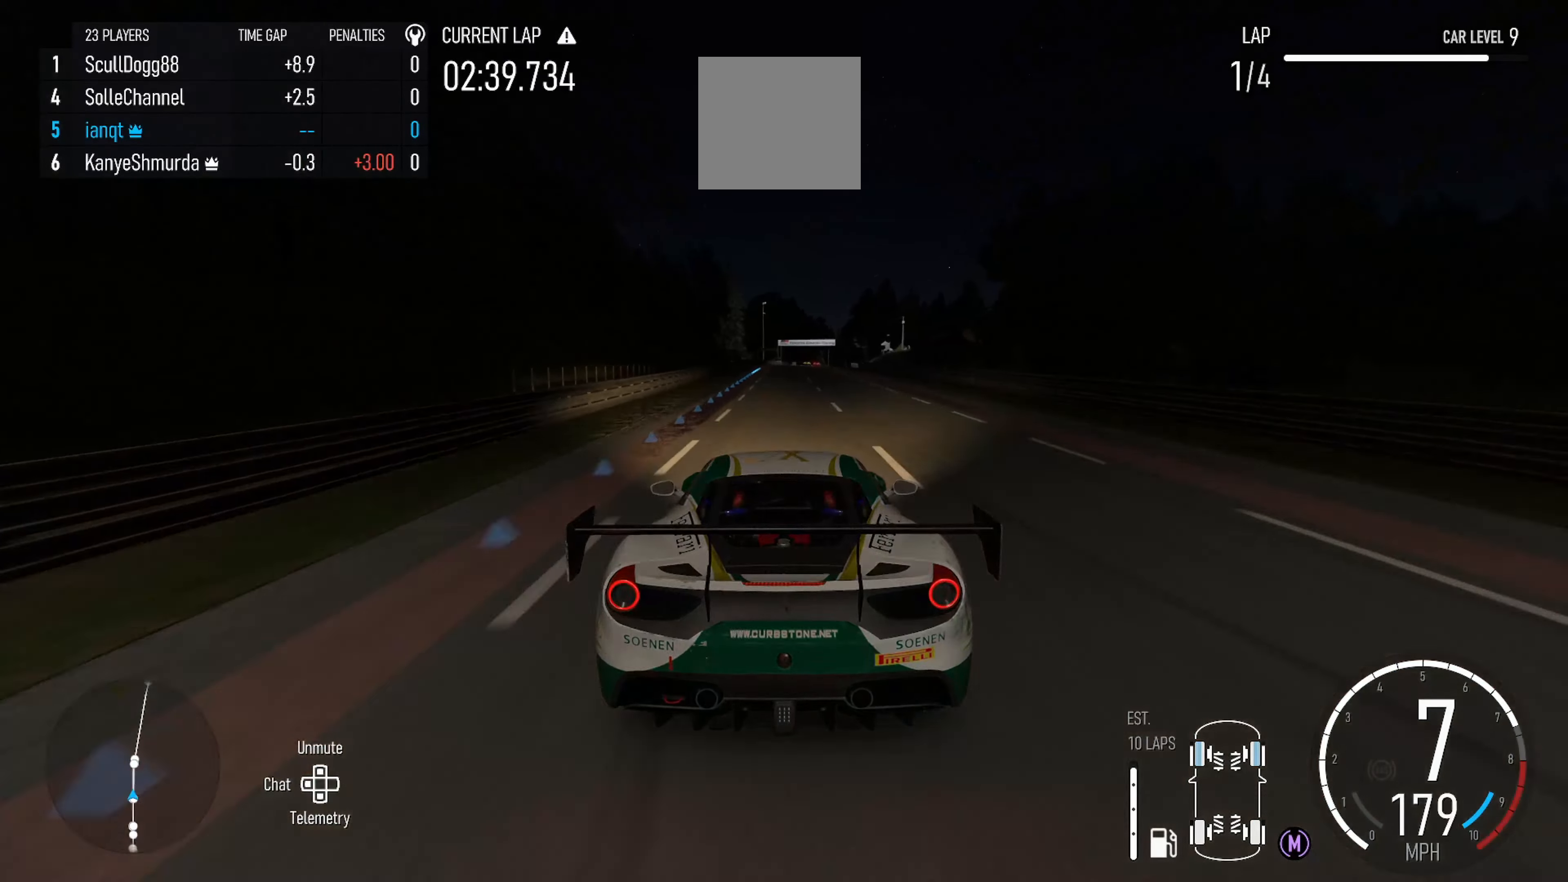
{"buttons": ["R2"], "left_stick": "center", "right_stick": "center", "events": [[133, "left_stick", "left"], [200, "left_stick", "center"]]}
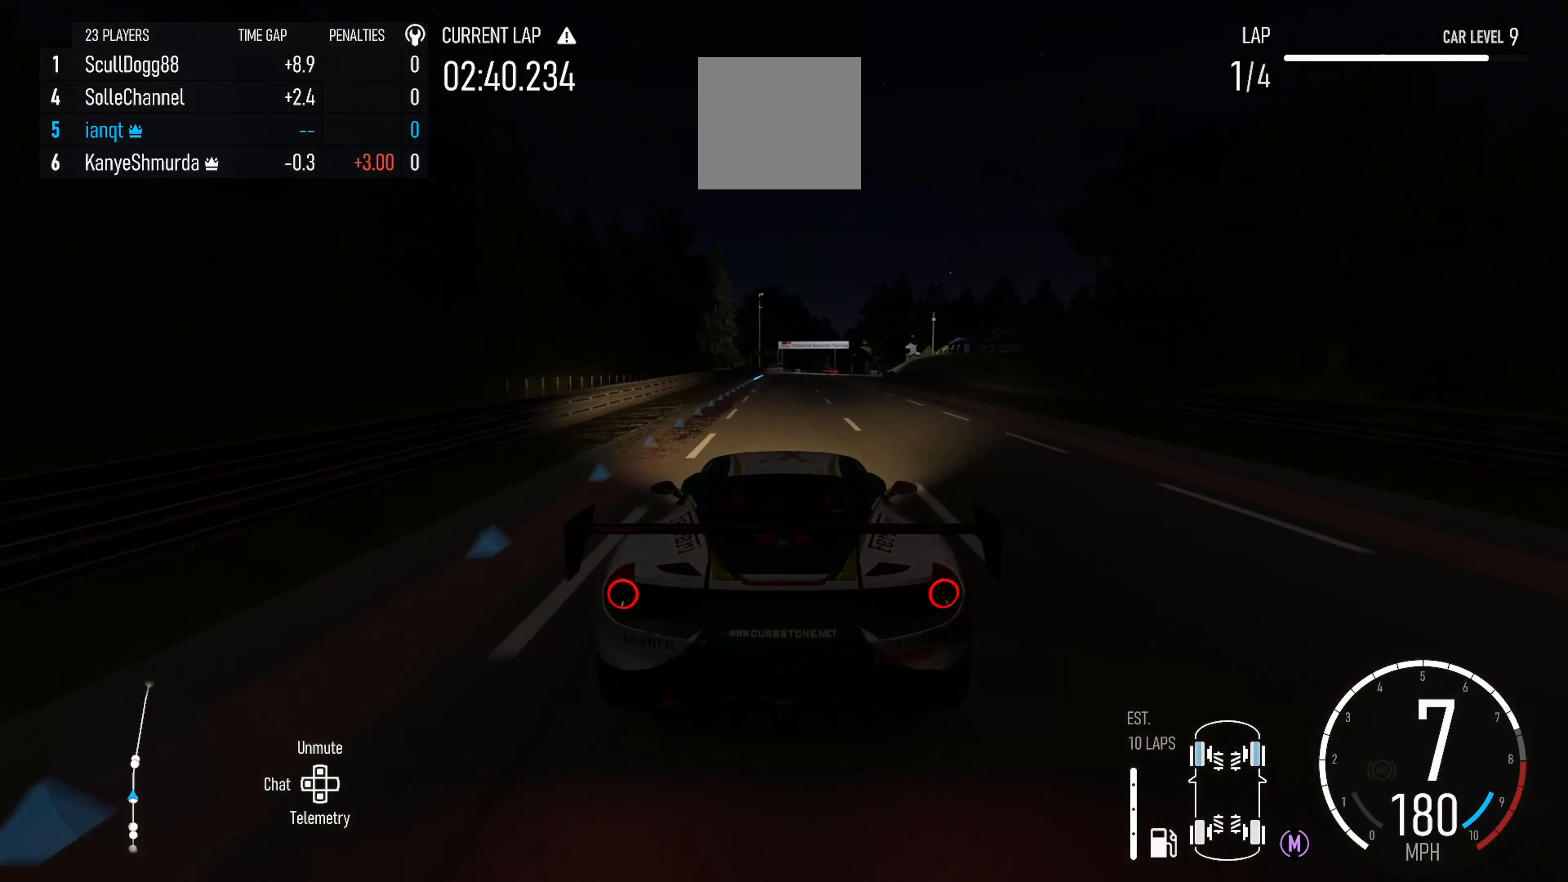
{"buttons": ["R2"], "left_stick": "right", "right_stick": "center", "events": [[416, "left_stick", "right"]]}
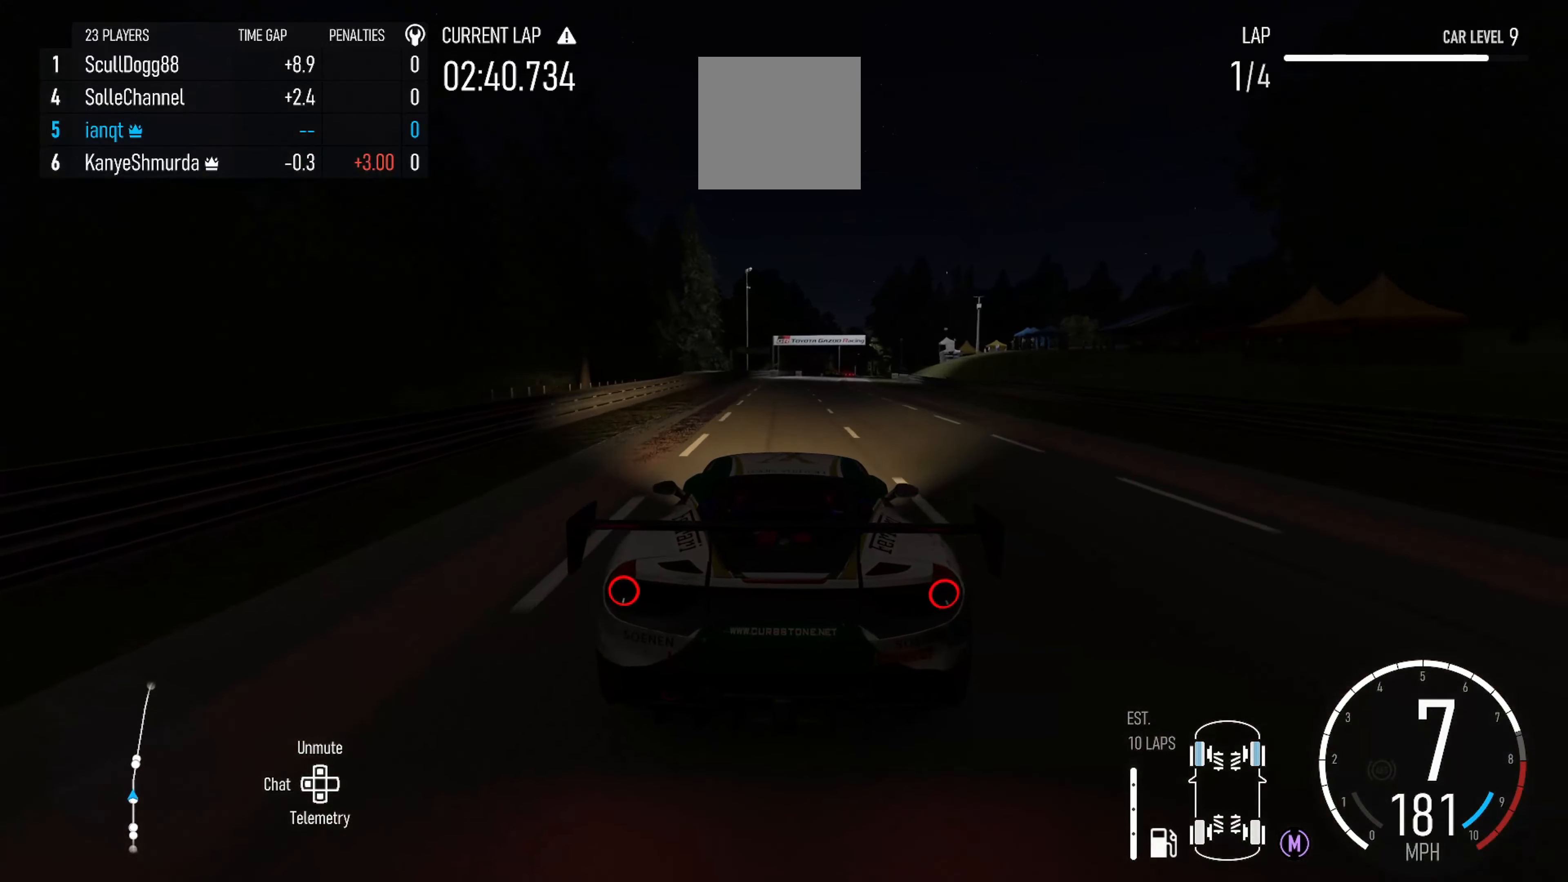
{"buttons": ["R2"], "left_stick": "center", "right_stick": "center", "events": [[133, "left_stick", "center"], [233, "left_stick", "right"], [483, "left_stick", "center"]]}
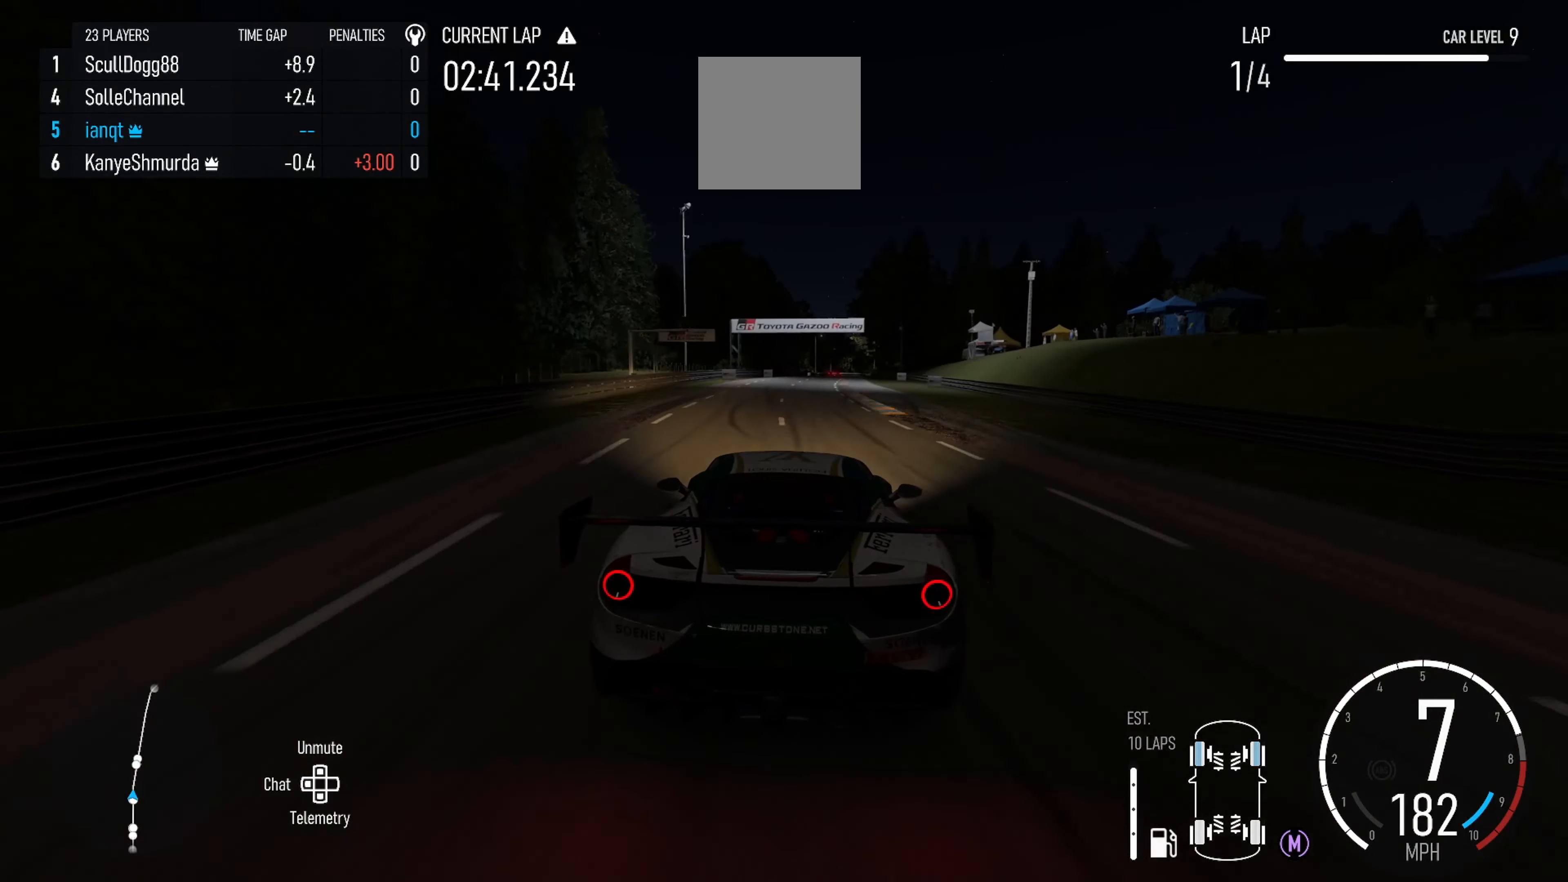
{"buttons": ["R2"], "left_stick": "center", "right_stick": "center", "events": [[266, "left_stick", "right"], [450, "left_stick", "center"]]}
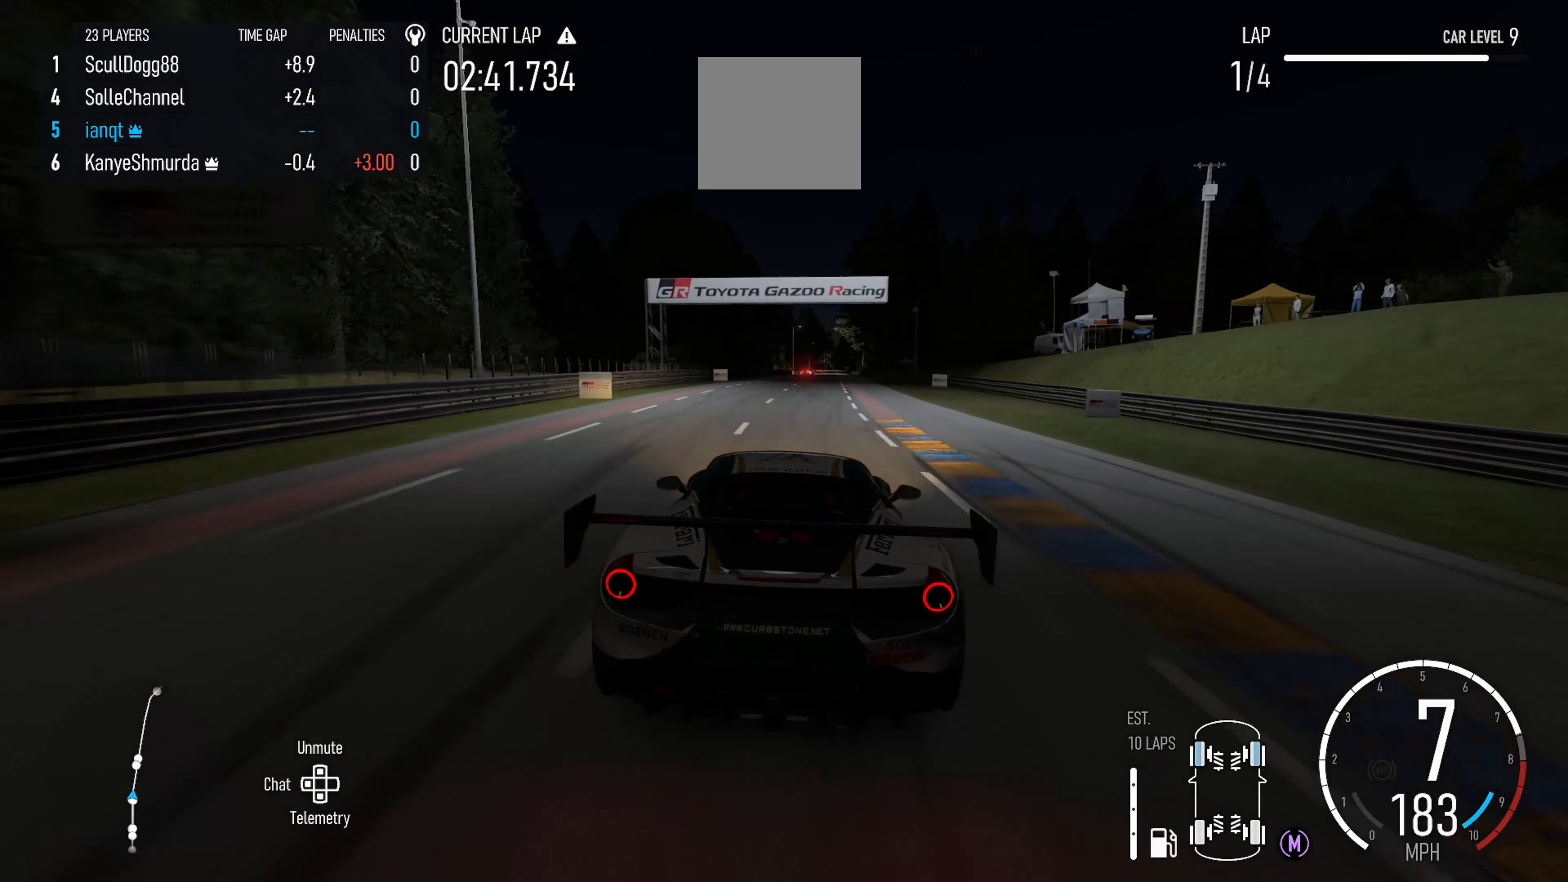
{"buttons": ["R2"], "left_stick": "center", "right_stick": "center", "events": [[150, "left_stick", "right"], [300, "left_stick", "center"]]}
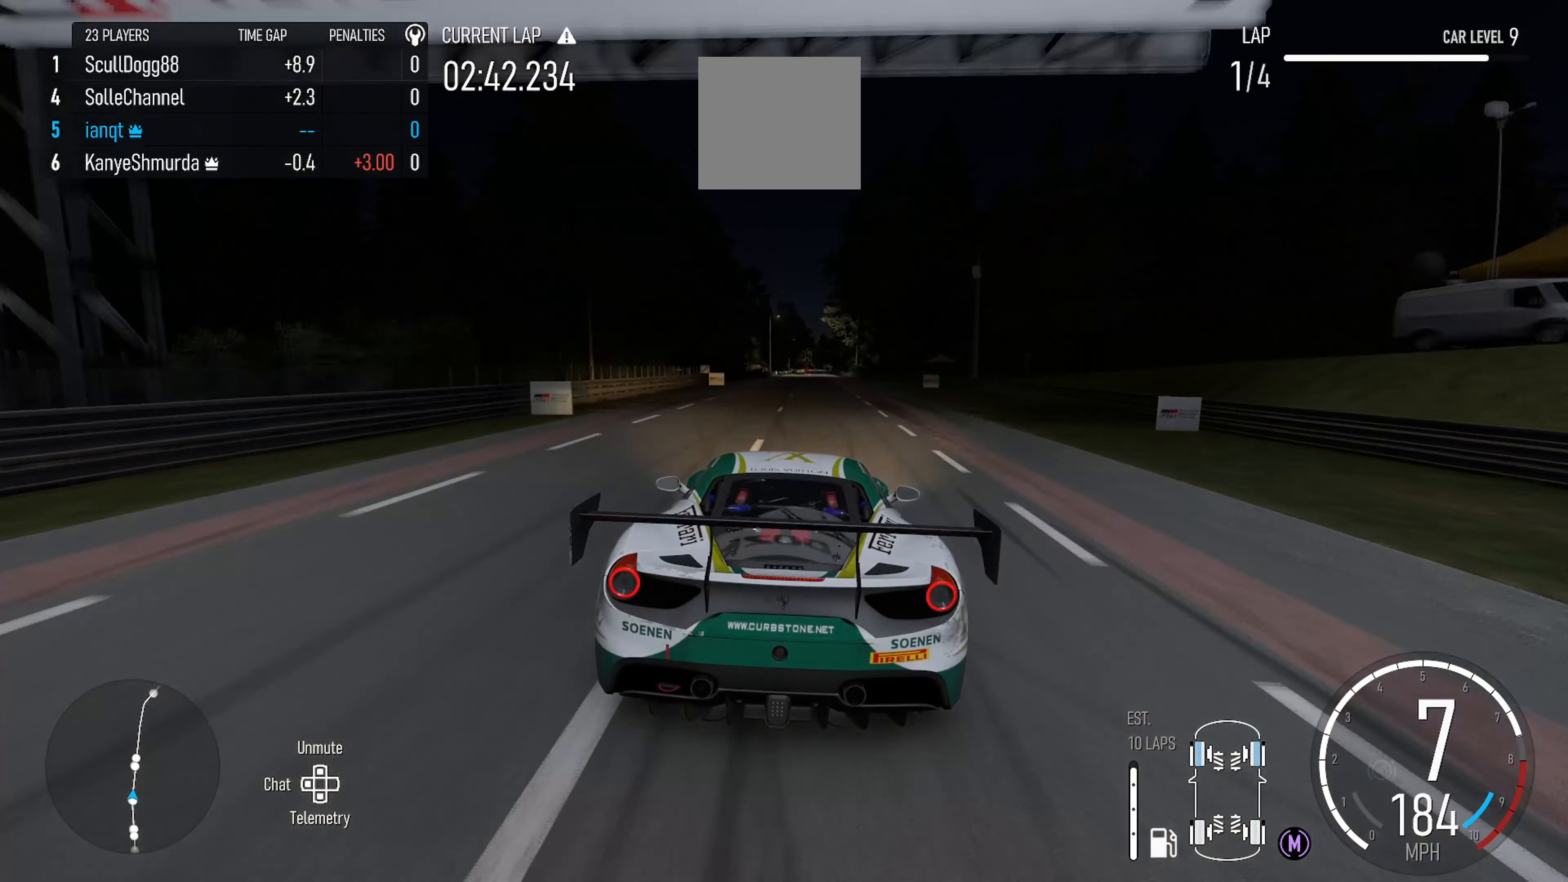
{"buttons": ["R2"], "left_stick": "right", "right_stick": "center", "events": [[33, "left_stick", "right"], [183, "left_stick", "center"], [400, "left_stick", "right"]]}
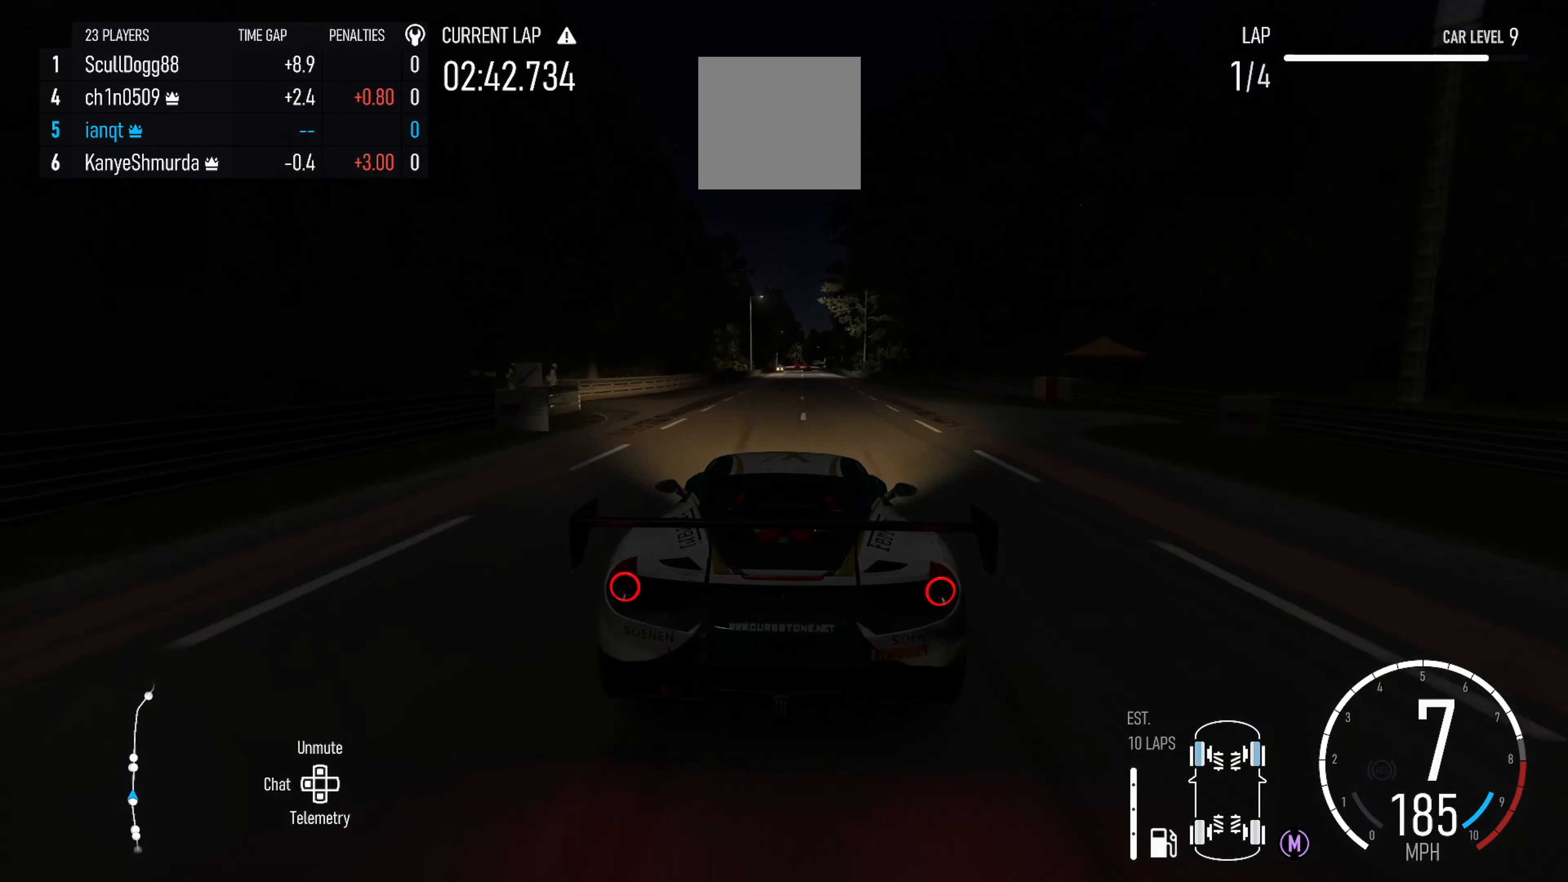
{"buttons": ["R2"], "left_stick": "center", "right_stick": "center", "events": [[16, "left_stick", "center"], [150, "left_stick", "right"], [333, "left_stick", "center"]]}
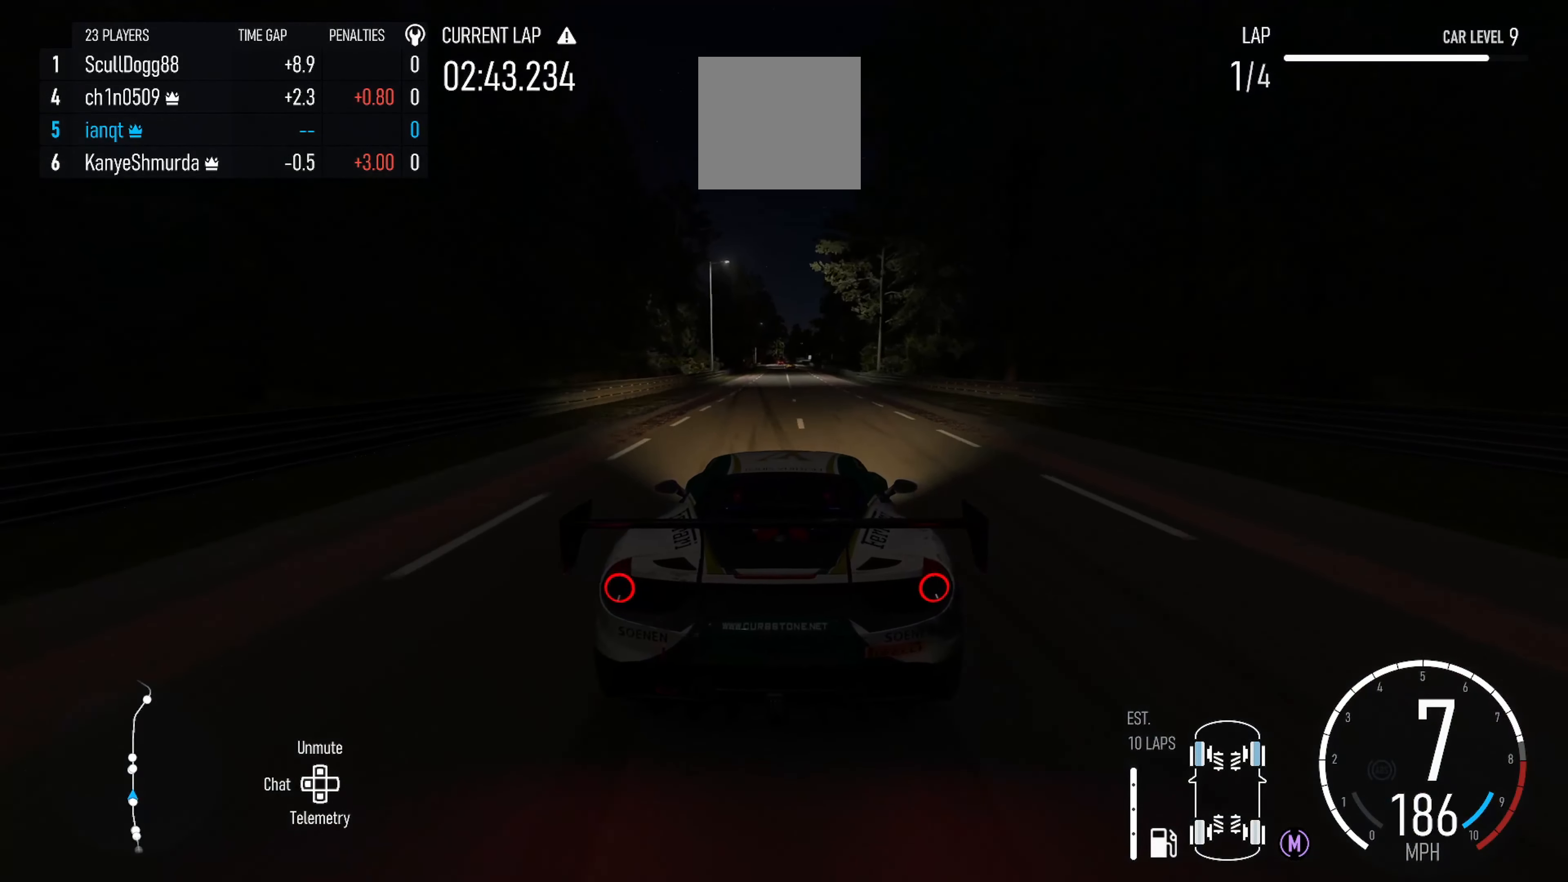
{"buttons": ["R2"], "left_stick": "left", "right_stick": "center", "events": [[433, "left_stick", "left"]]}
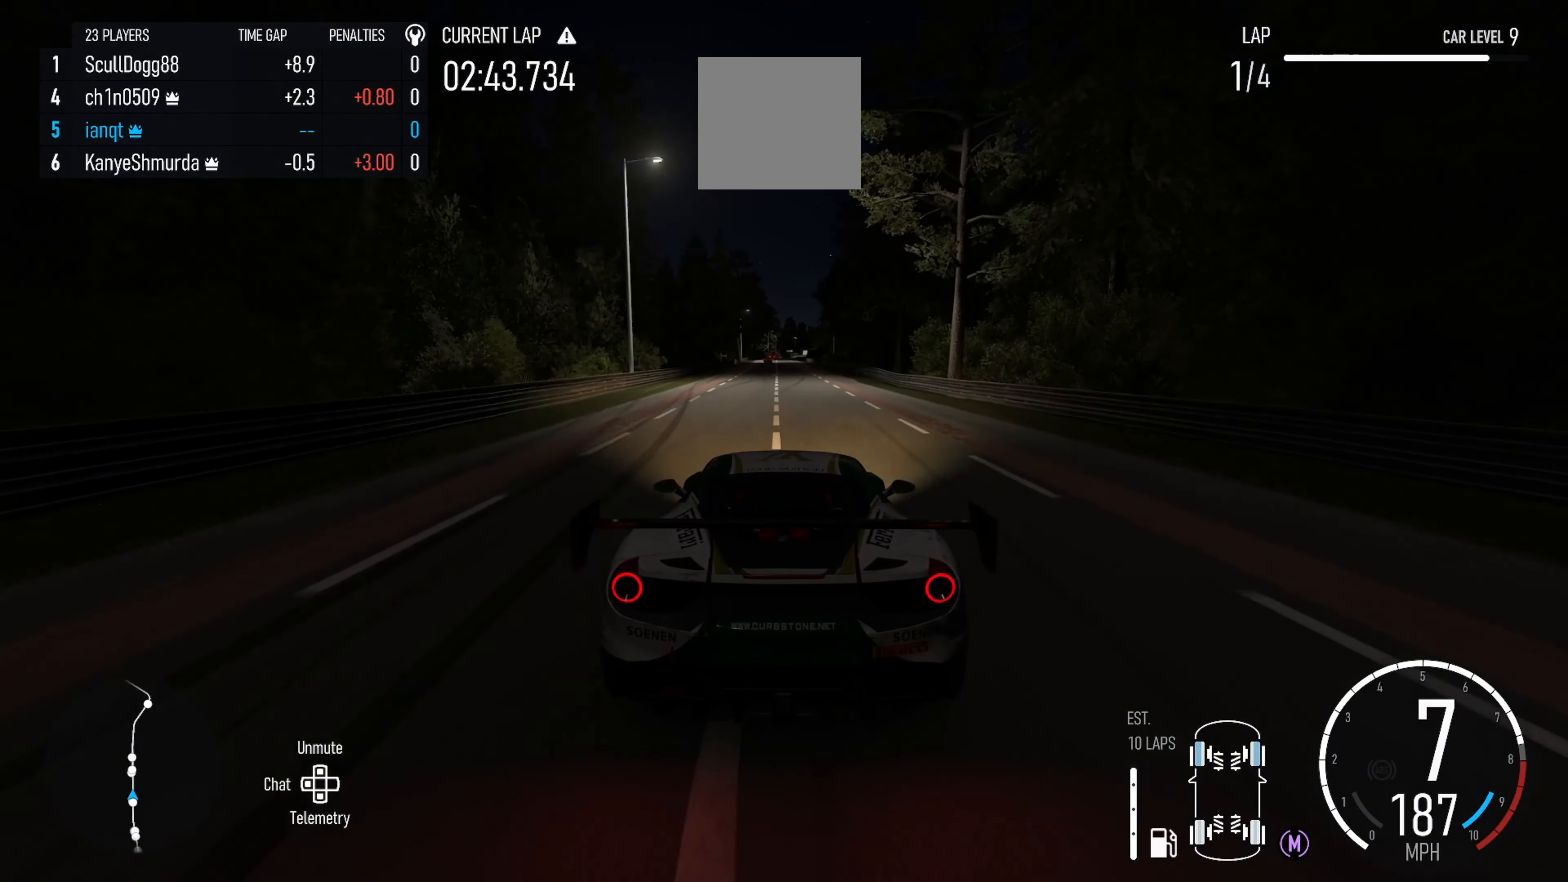
{"buttons": ["R2"], "left_stick": "center", "right_stick": "center", "events": [[133, "left_stick", "center"], [366, "left_stick", "left"], [416, "left_stick", "center"]]}
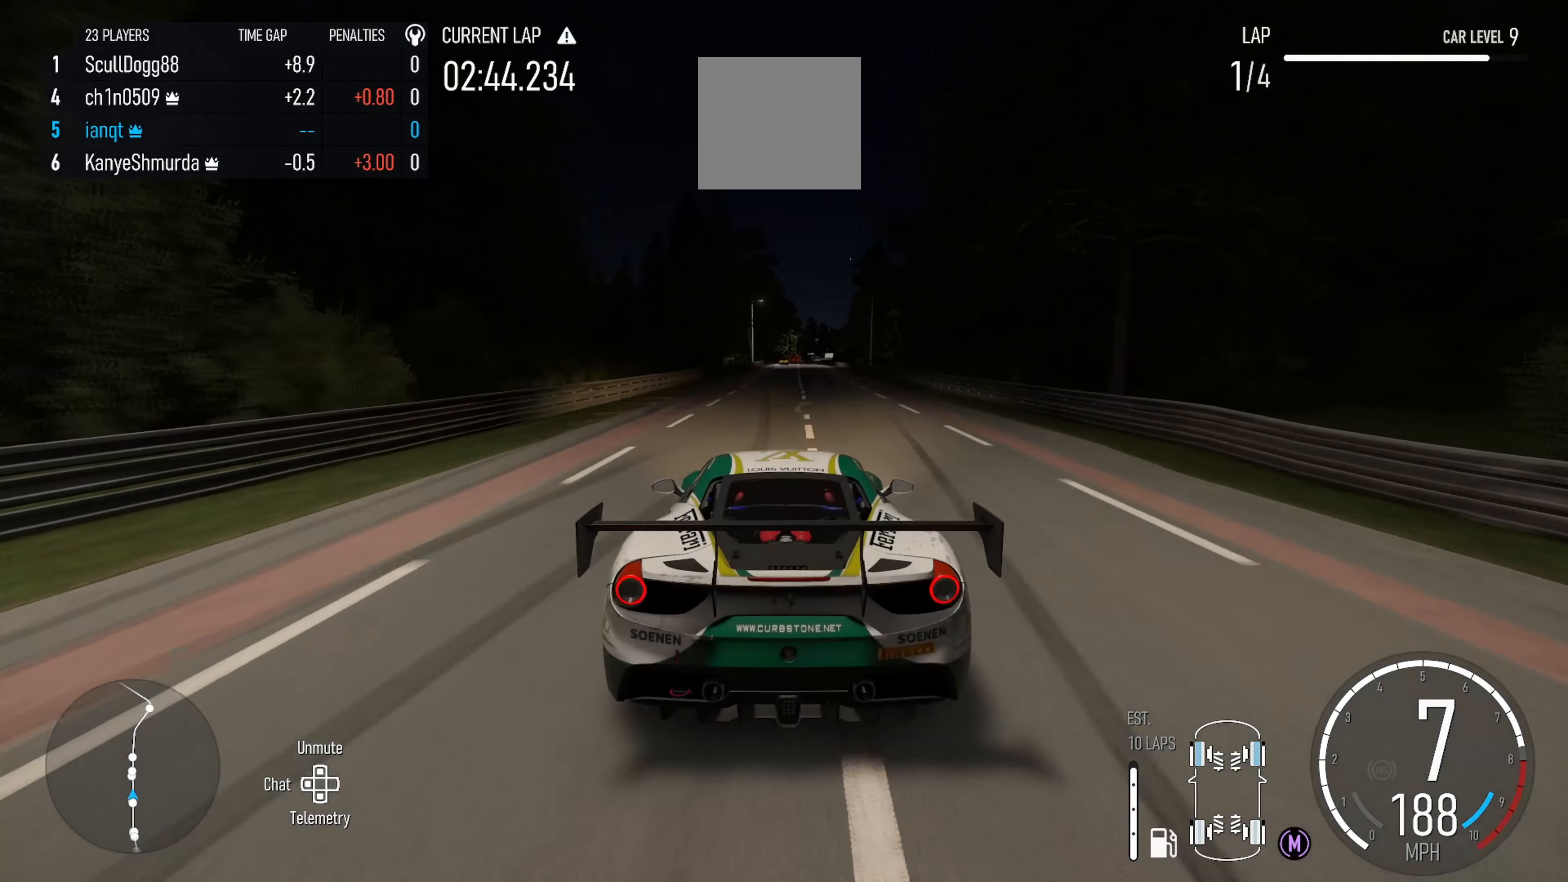
{"buttons": ["R2"], "left_stick": "left", "right_stick": "center", "events": [[100, "left_stick", "right"], [233, "left_stick", "center"], [450, "left_stick", "left"]]}
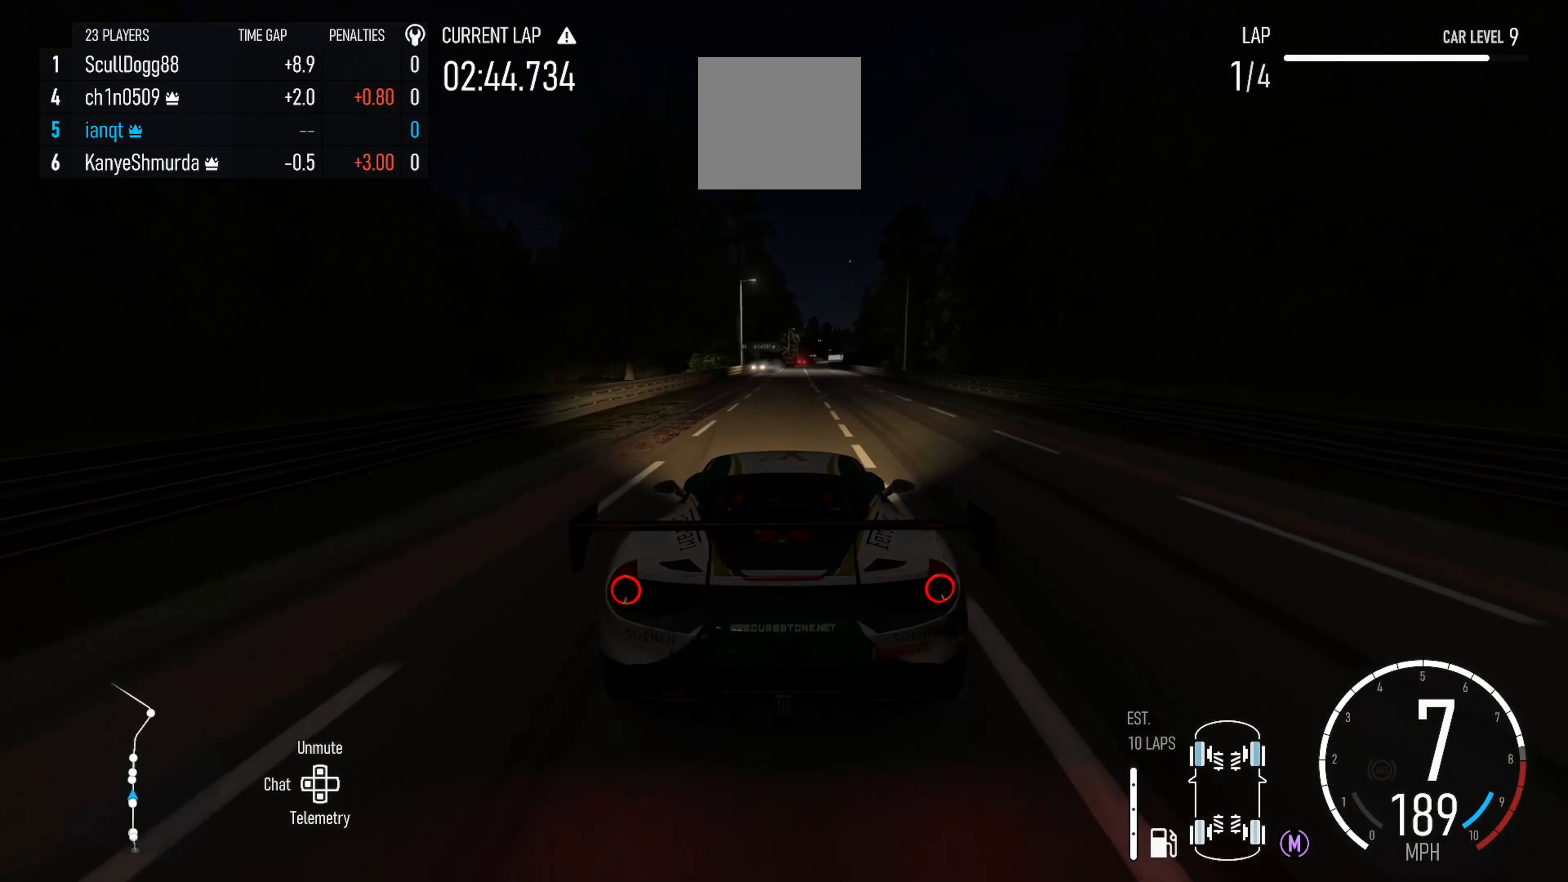
{"buttons": ["R2"], "left_stick": "center", "right_stick": "center", "events": [[33, "left_stick", "center"], [183, "left_stick", "right"], [400, "left_stick", "center"]]}
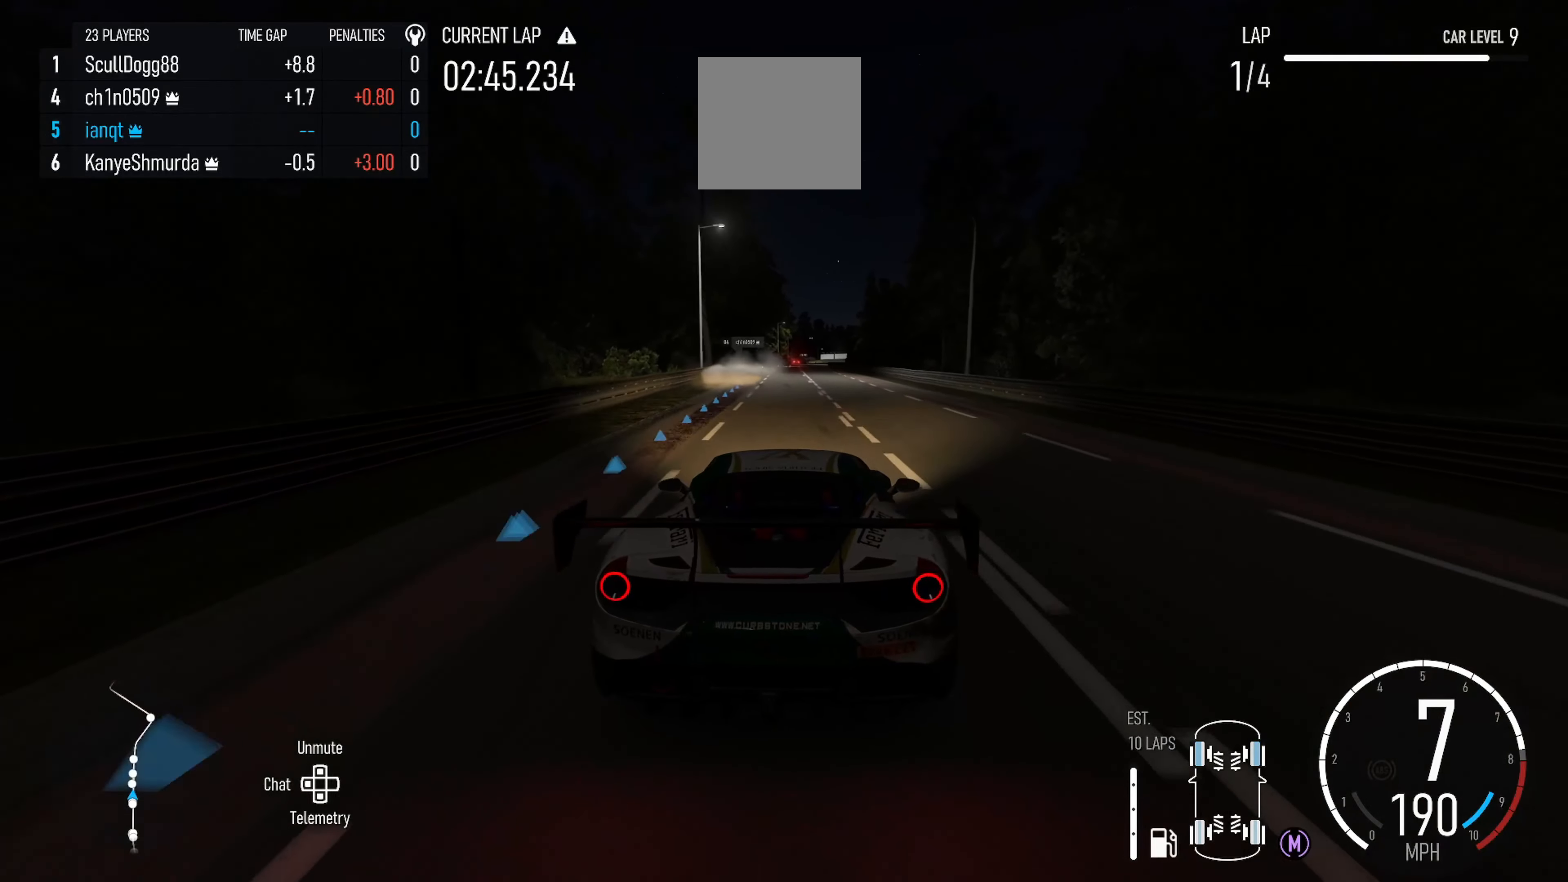
{"buttons": ["R2"], "left_stick": "center", "right_stick": "center", "events": [[33, "left_stick", "right"], [183, "left_stick", "center"], [350, "left_stick", "left"], [500, "left_stick", "center"]]}
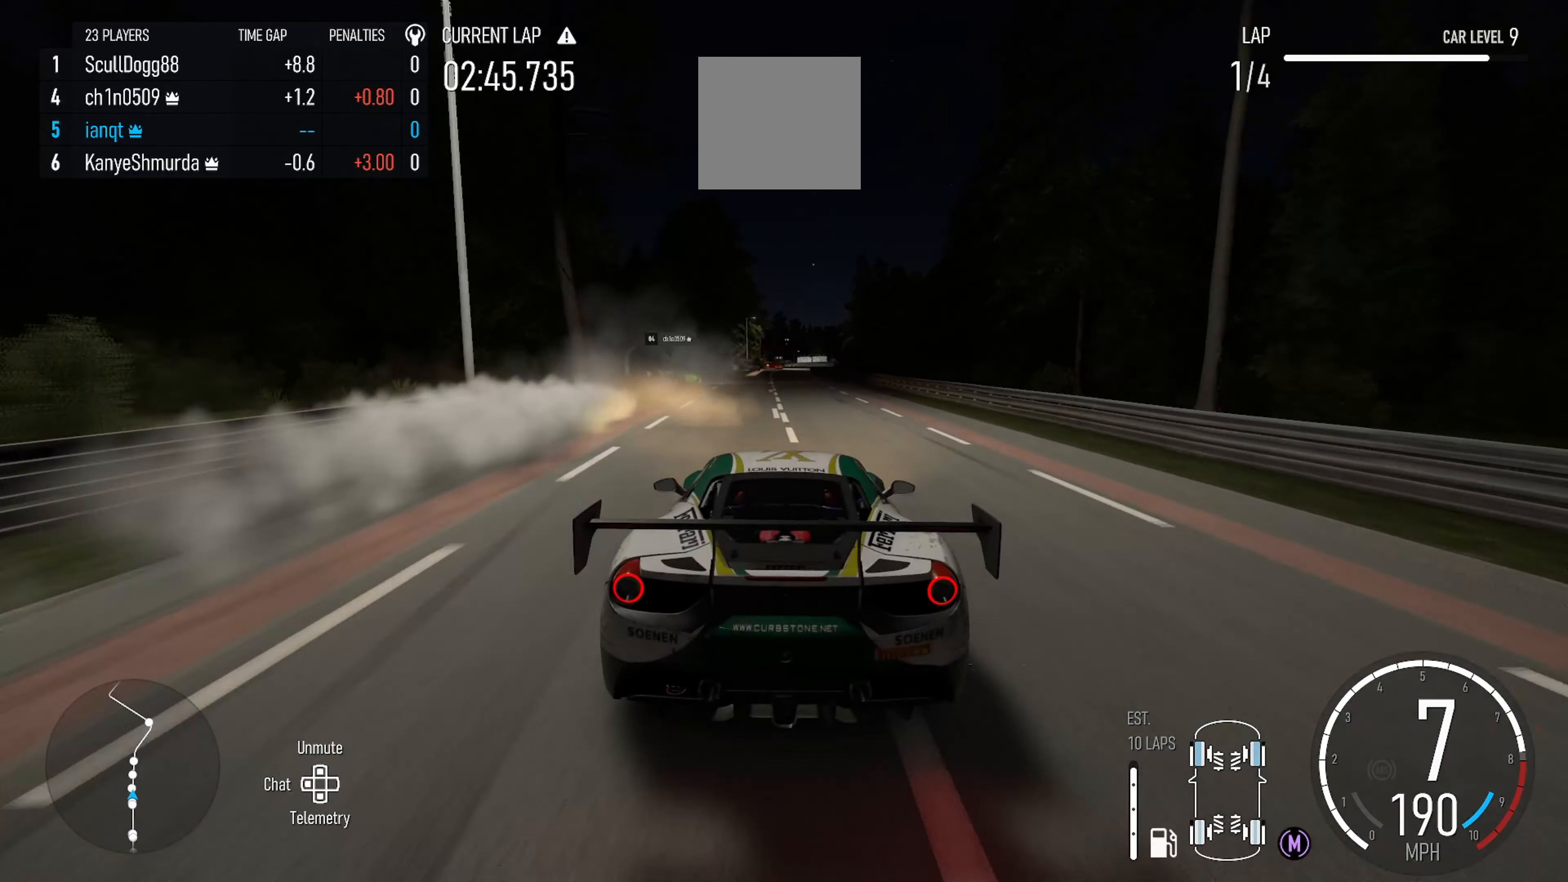
{"buttons": ["R2"], "left_stick": "center", "right_stick": "center", "events": [[117, "left_stick", "left"], [317, "left_stick", "center"]]}
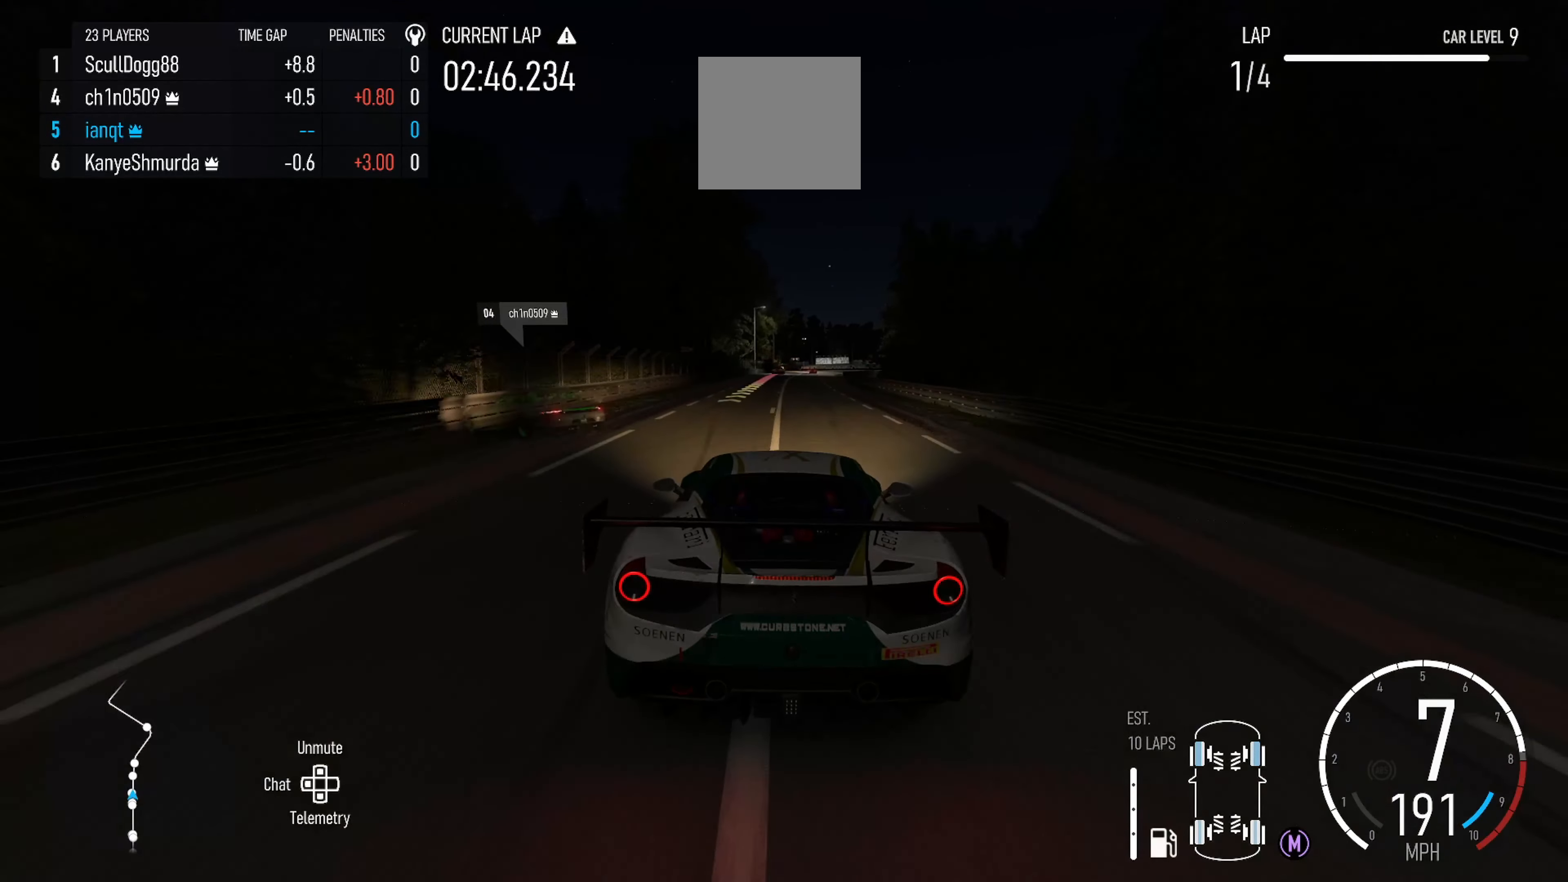
{"buttons": [], "left_stick": "right", "right_stick": "center", "events": [[17, "left_stick", "left"], [133, "left_stick", "center"], [400, "left_stick", "right"], [433, "R2", "up"]]}
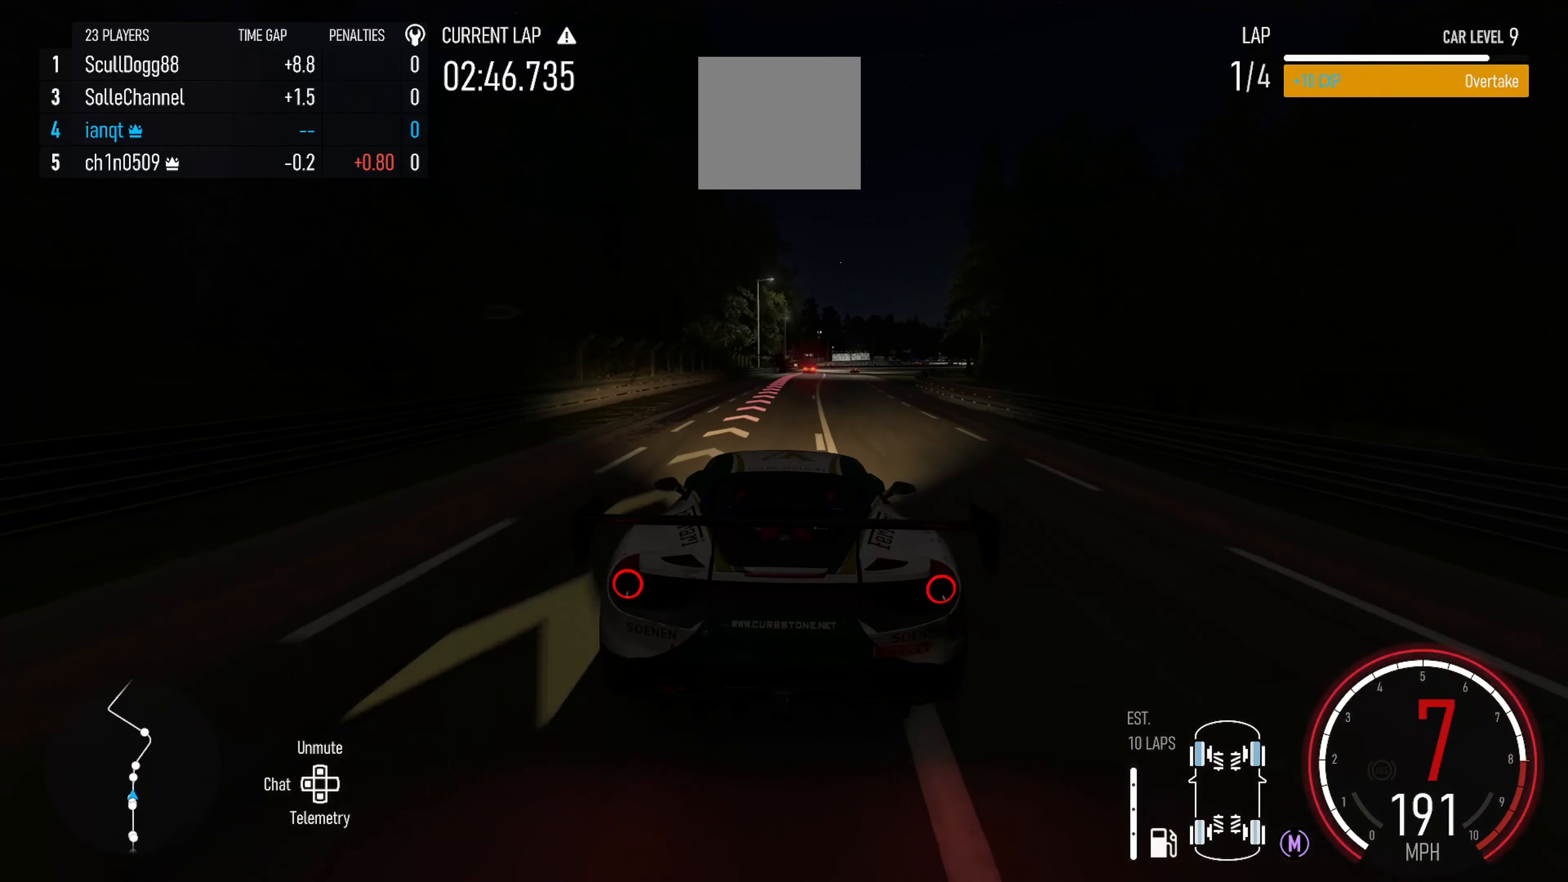
{"buttons": ["L2"], "left_stick": "center", "right_stick": "center", "events": [[50, "left_stick", "center"], [100, "L2", "down"], [367, "B", "down"], [467, "B", "up"]]}
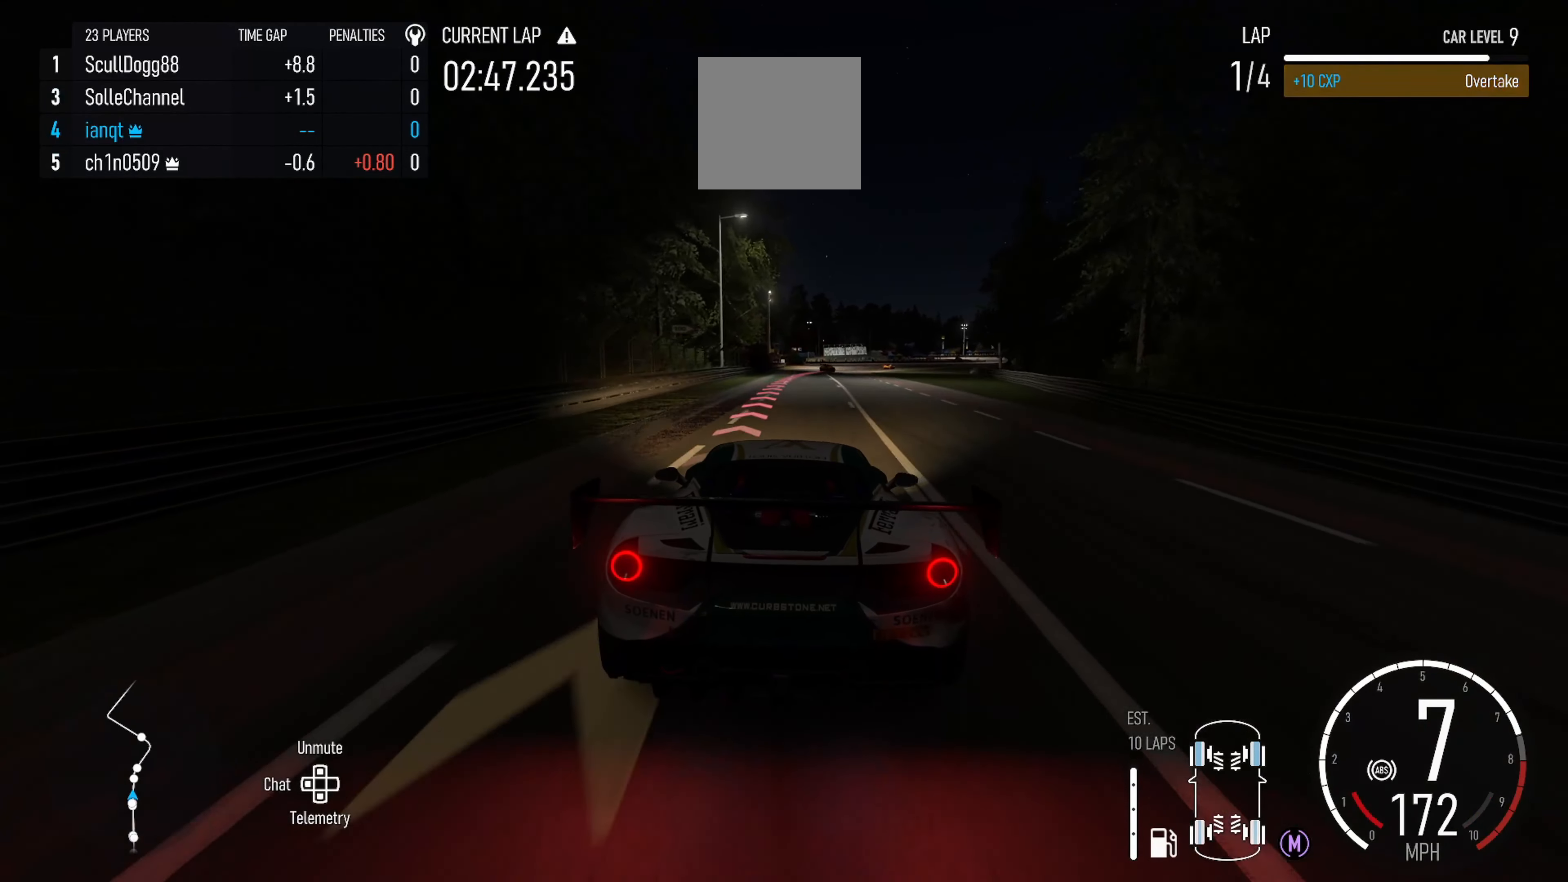
{"buttons": [], "left_stick": "right", "right_stick": "center", "events": [[67, "left_stick", "right"], [400, "left_stick", "center"], [450, "L2", "up"], [500, "left_stick", "right"]]}
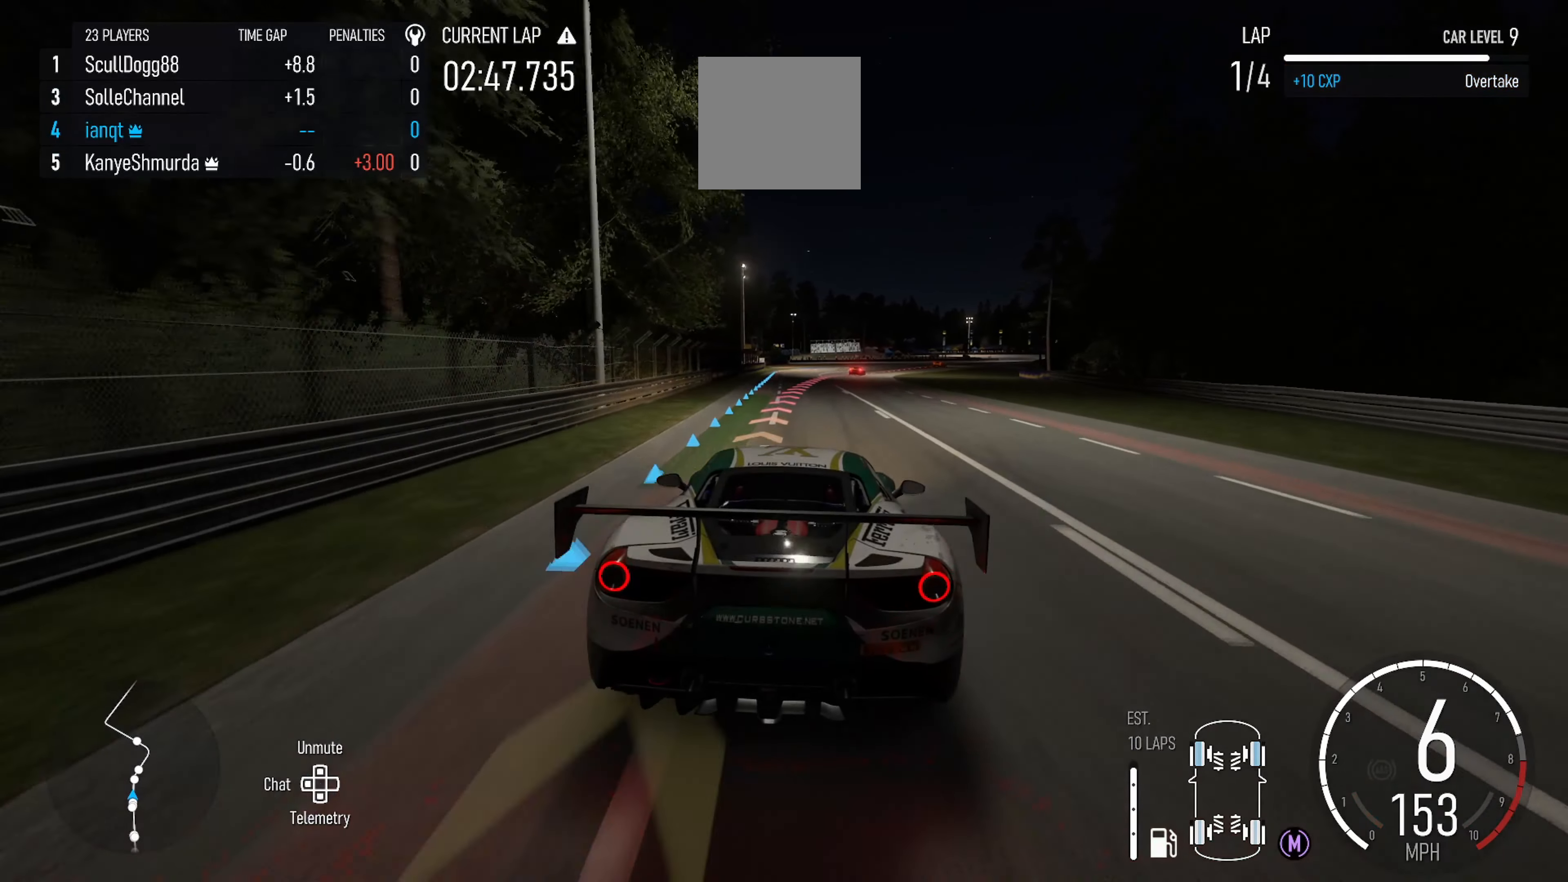
{"buttons": ["R2"], "left_stick": "right", "right_stick": "center", "events": [[50, "R2", "down"]]}
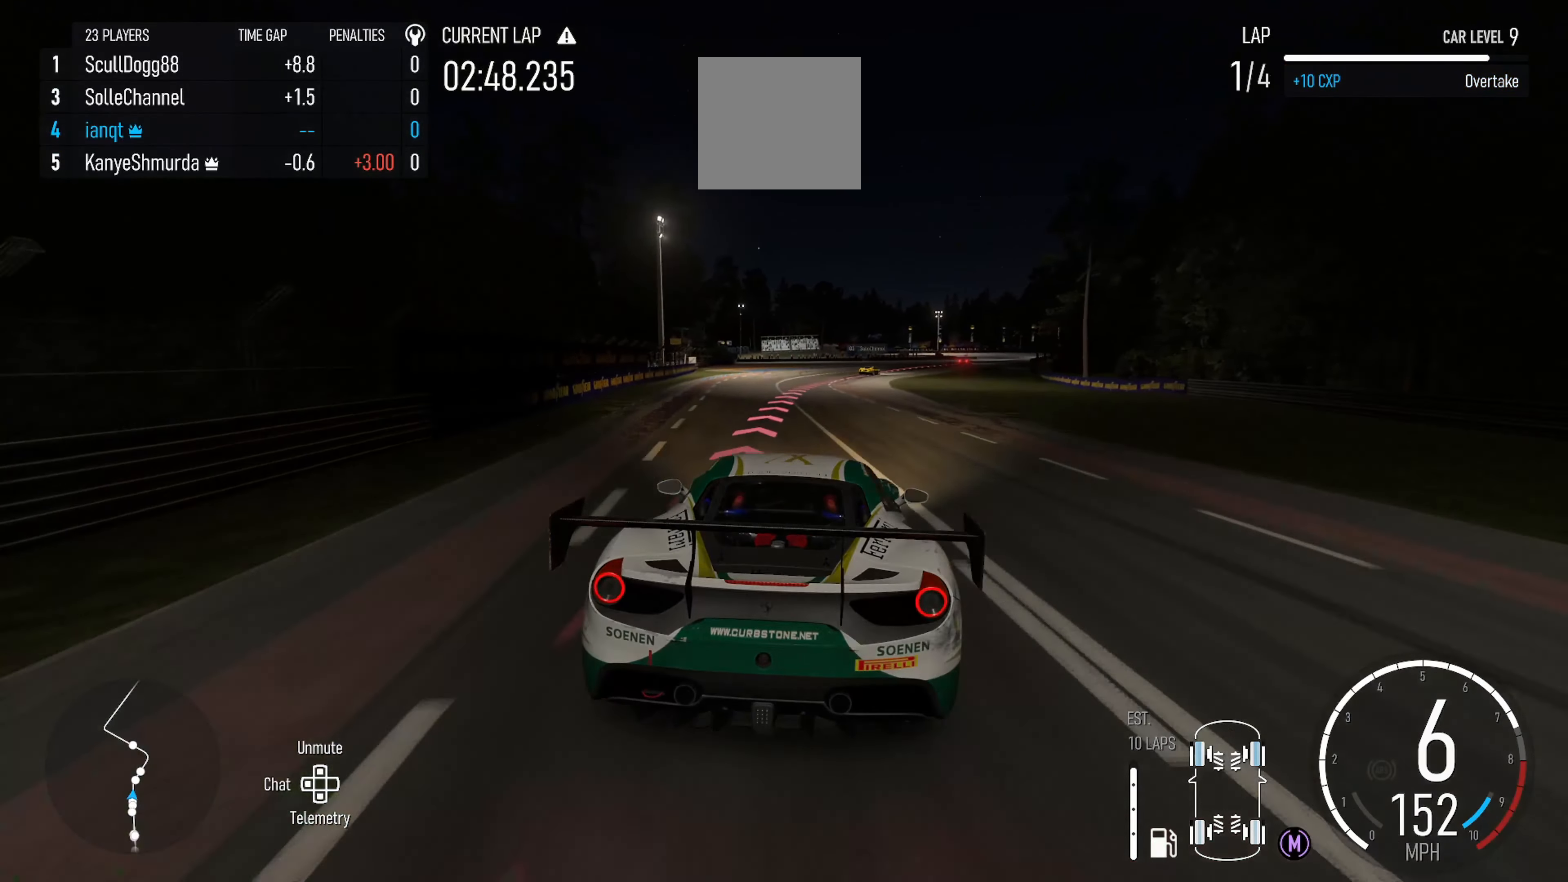
{"buttons": ["L2"], "left_stick": "right", "right_stick": "center", "events": [[17, "left_stick", "center"], [133, "left_stick", "right"], [283, "R2", "up"], [317, "L2", "down"]]}
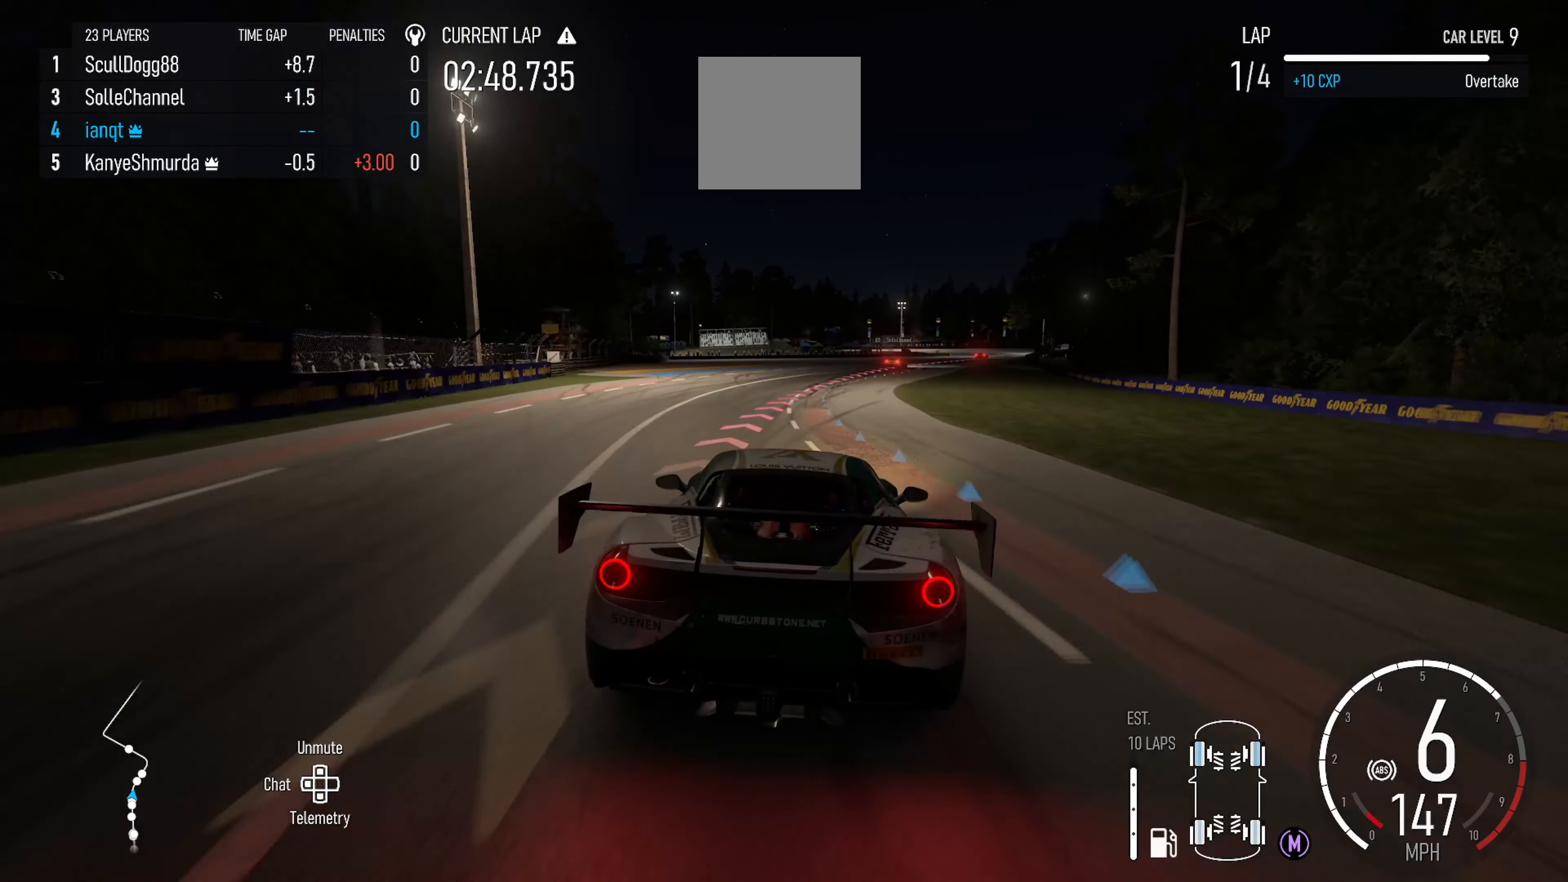
{"buttons": ["R2"], "left_stick": "right", "right_stick": "center", "events": [[50, "L2", "up"], [283, "R2", "down"], [300, "left_stick", "center"], [367, "left_stick", "right"]]}
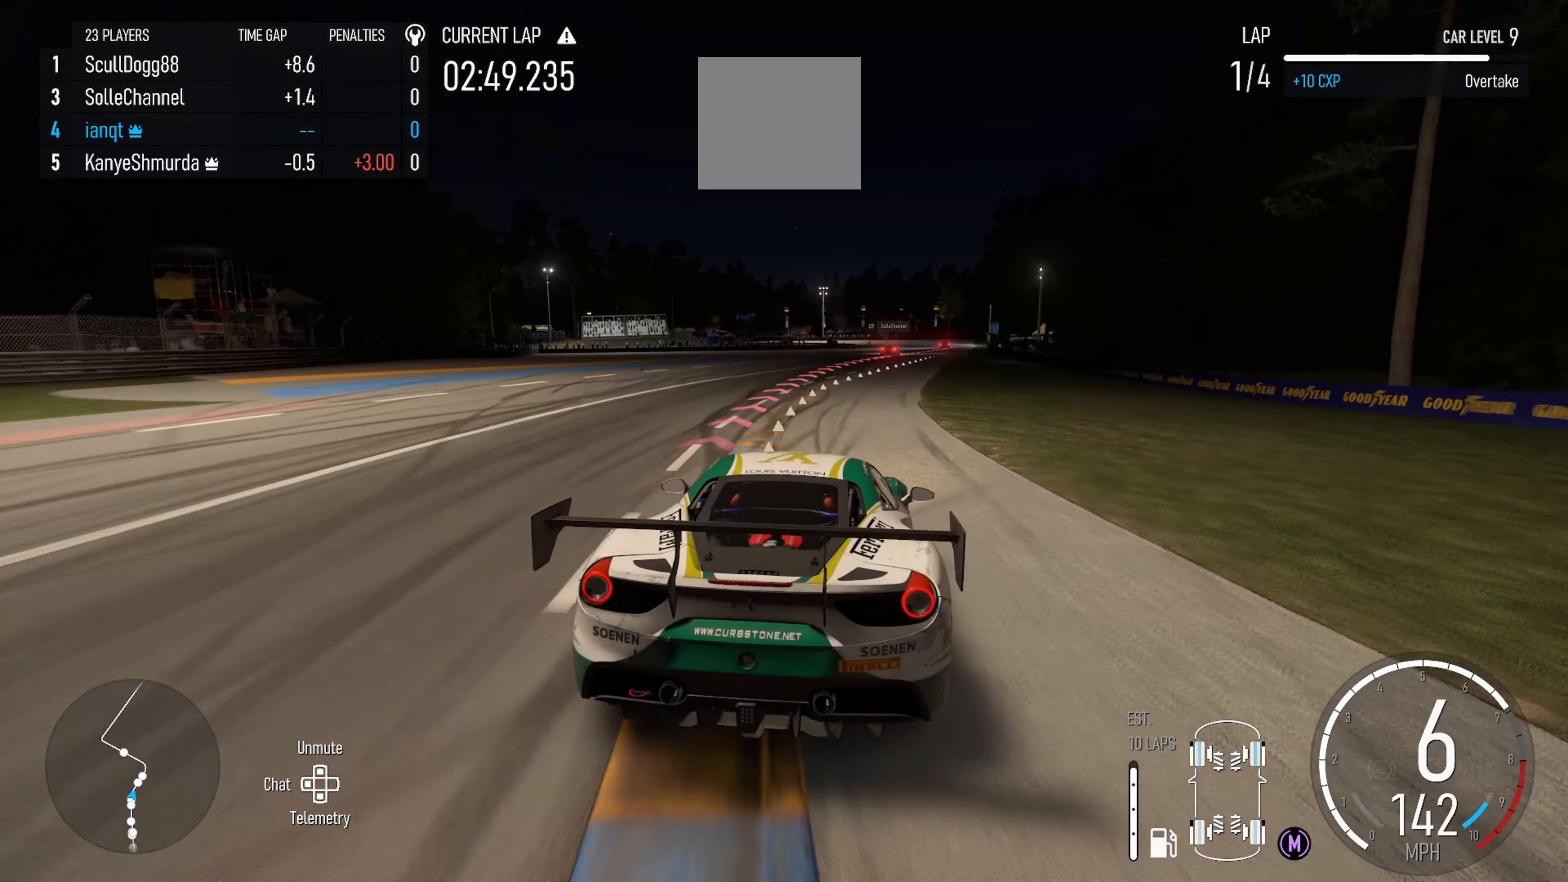
{"buttons": ["R2"], "left_stick": "right", "right_stick": "center", "events": []}